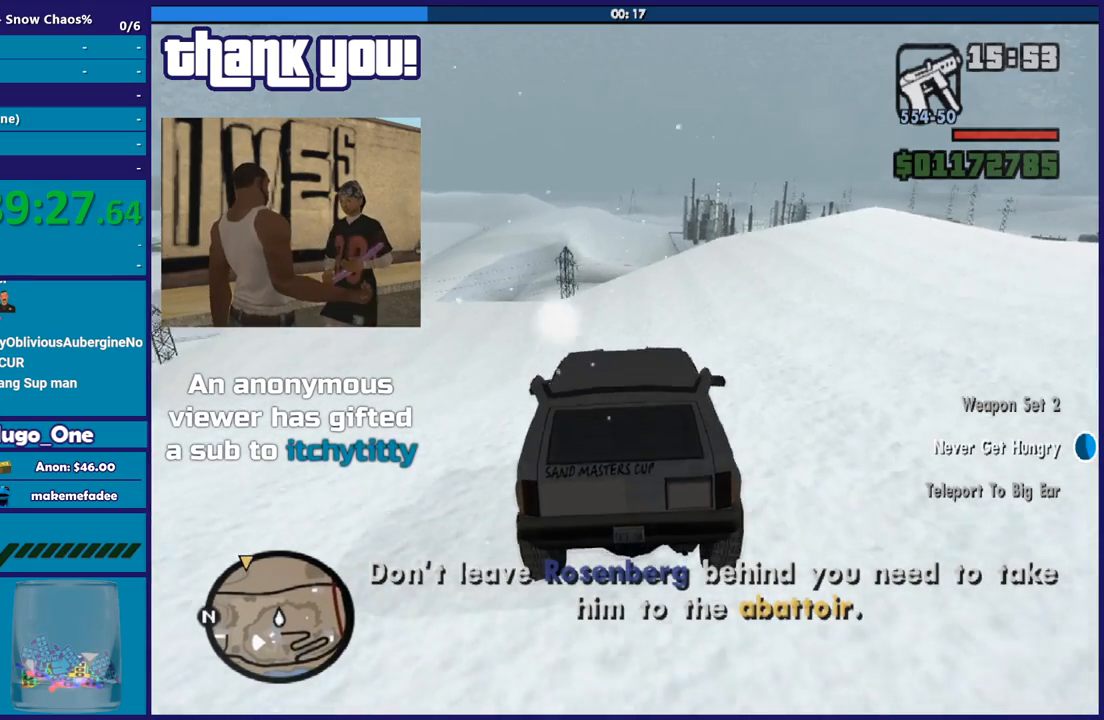
Gameplay with a controller (Xbox layout); each line is a JSON object with the inputs held at the frame after it. "button_events" lists button changes between this image and that frame as [ms after this image, input, new state], when the widget could be followed in between (sticks are given only as held states). This document gives stick clicks only as held states, not as events.
{"buttons": ["R2"], "left_stick": "down-right", "right_stick": "down-left", "button_events": []}
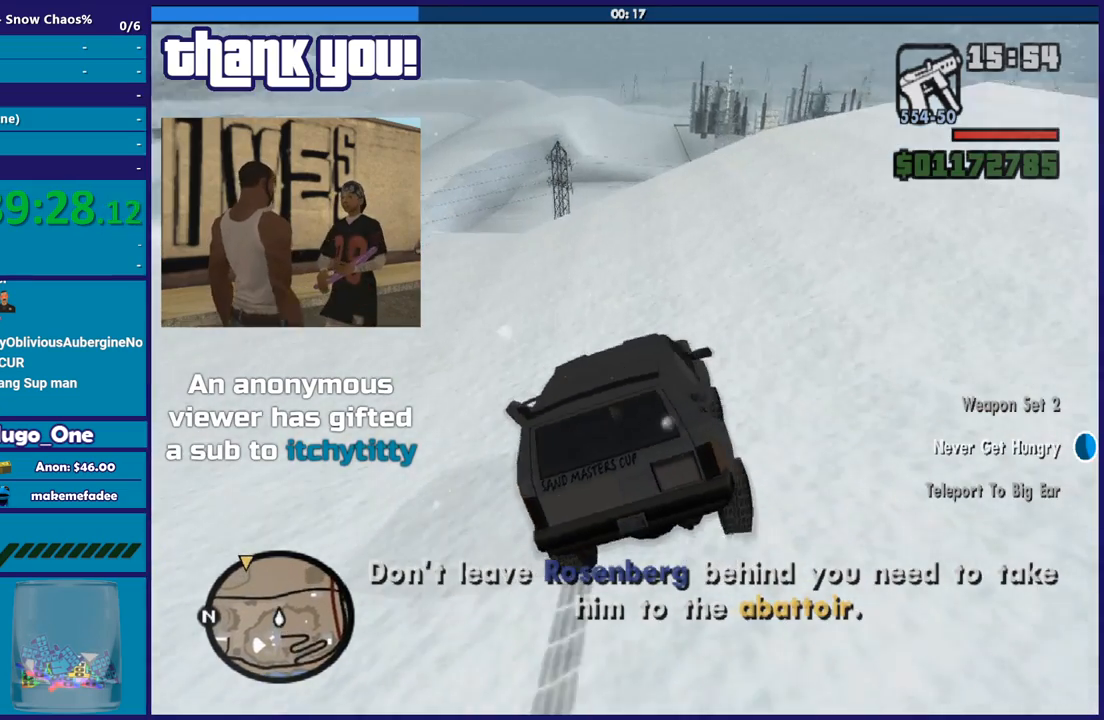
{"buttons": ["R2"], "left_stick": "right", "right_stick": "down", "button_events": []}
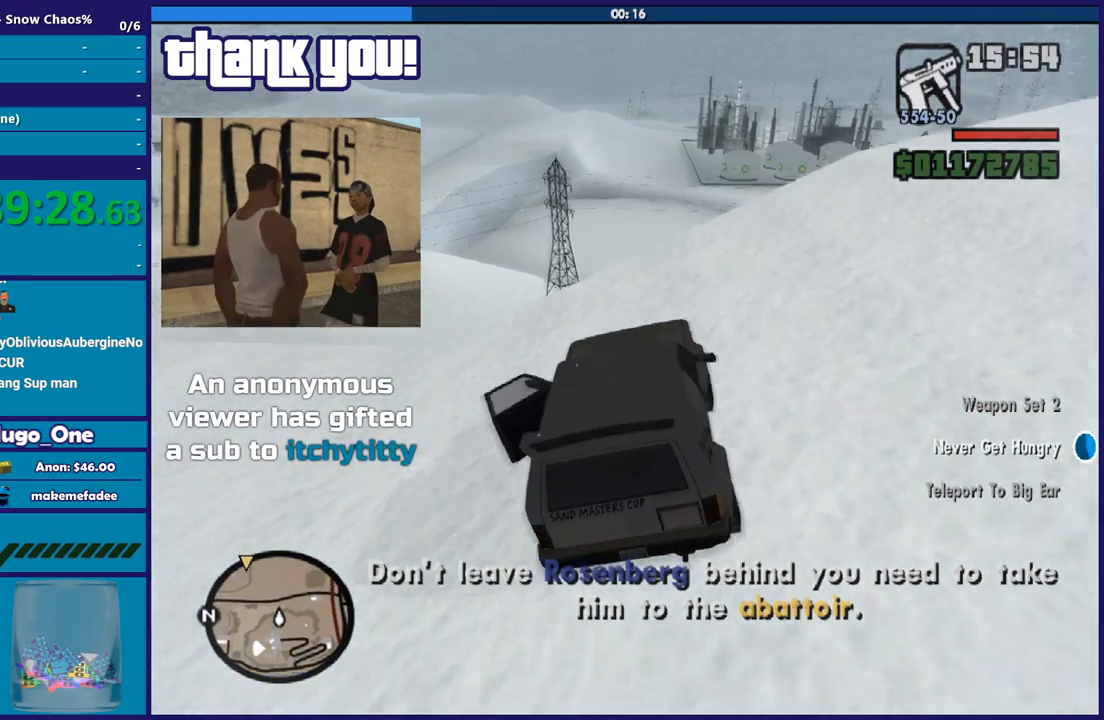
{"buttons": [], "left_stick": "right", "right_stick": "down", "button_events": [[500, "R2", "up"]]}
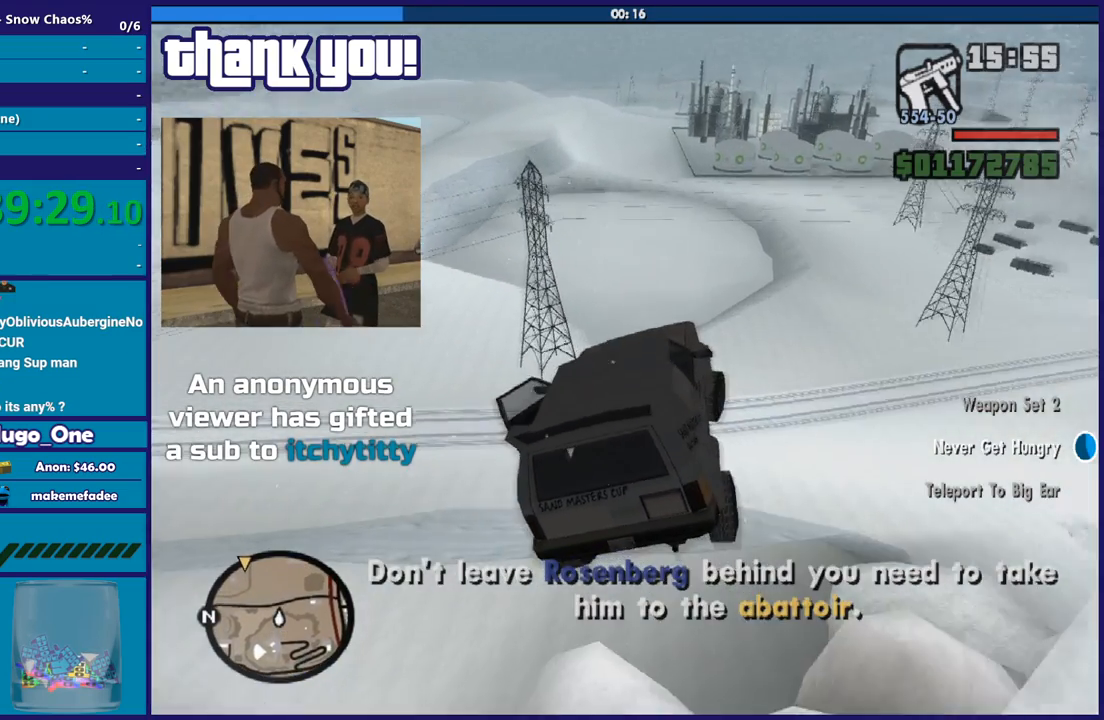
{"buttons": ["L3"], "left_stick": "down-right", "right_stick": "down", "button_events": []}
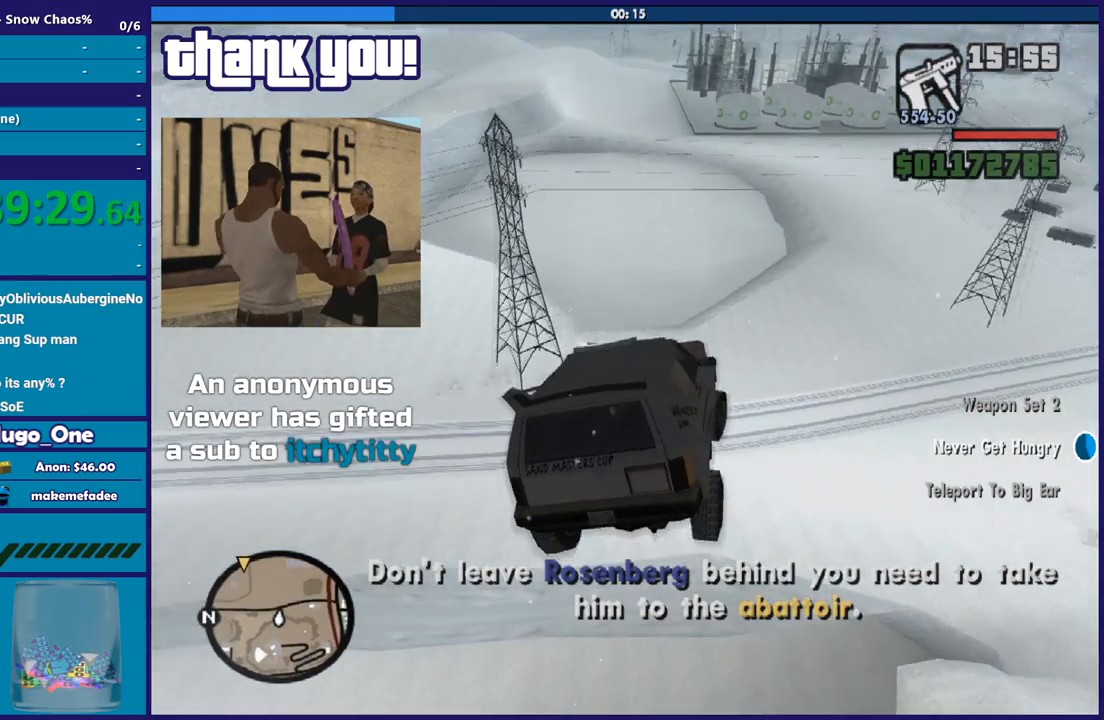
{"buttons": [], "left_stick": "left", "right_stick": "center", "button_events": []}
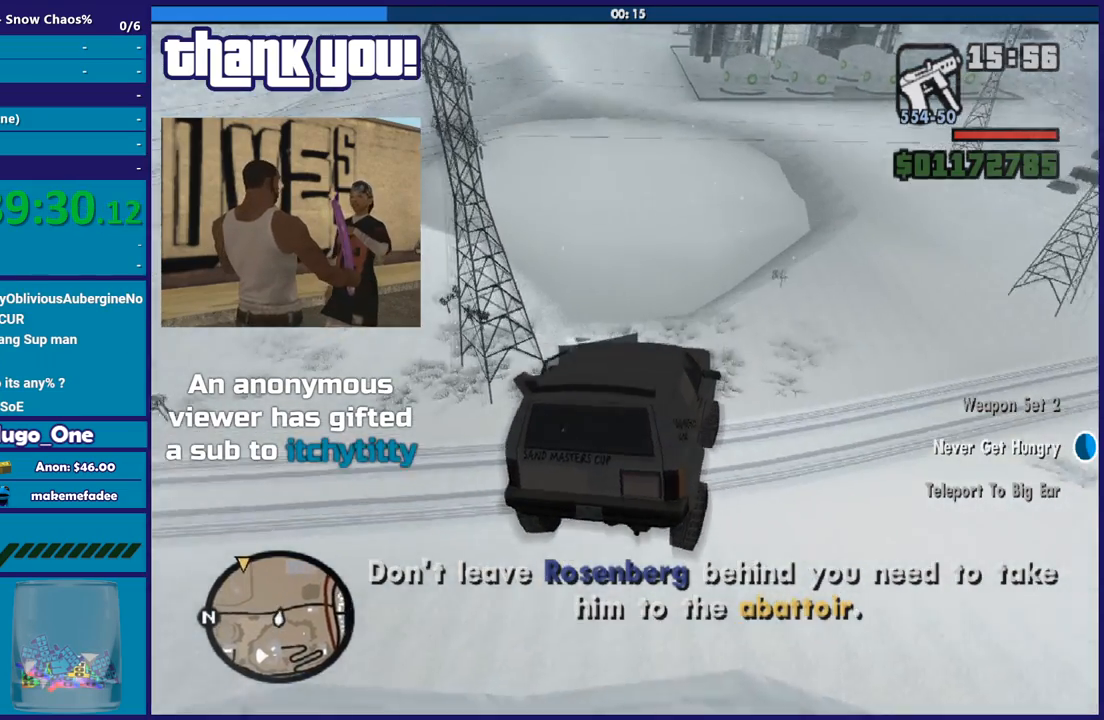
{"buttons": [], "left_stick": "center", "right_stick": "center", "button_events": [[134, "L2", "down"], [267, "L2", "up"], [367, "L2", "down"], [468, "L2", "up"]]}
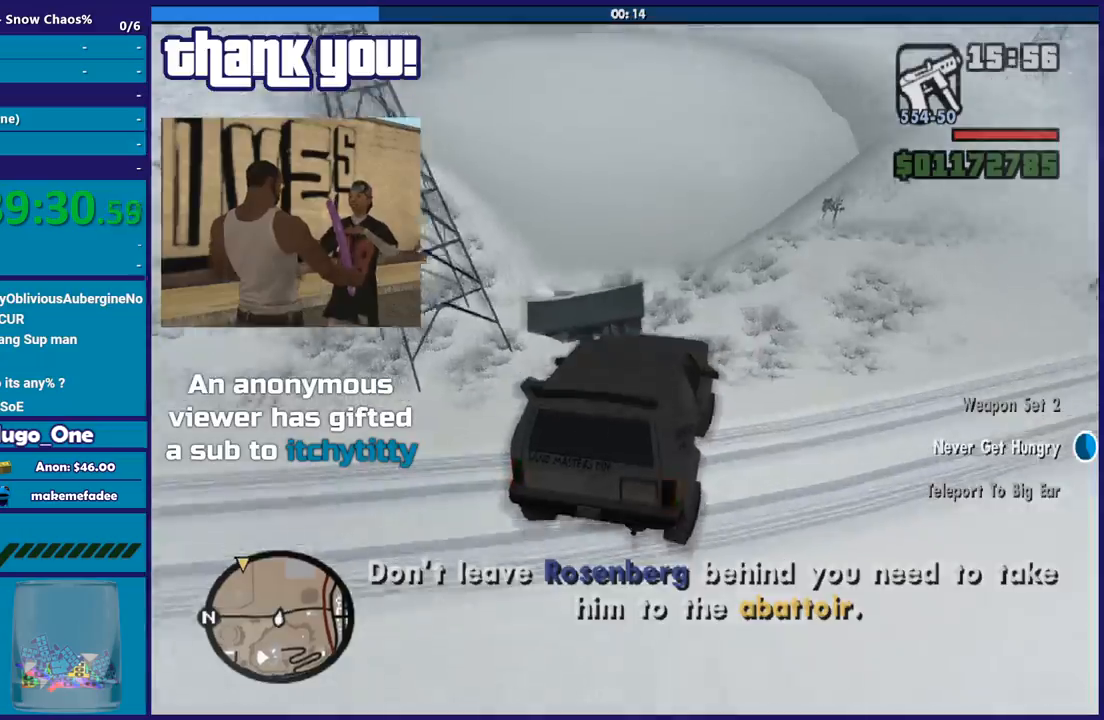
{"buttons": ["L2"], "left_stick": "center", "right_stick": "center", "button_events": [[100, "L2", "down"], [233, "L2", "up"], [400, "L2", "down"]]}
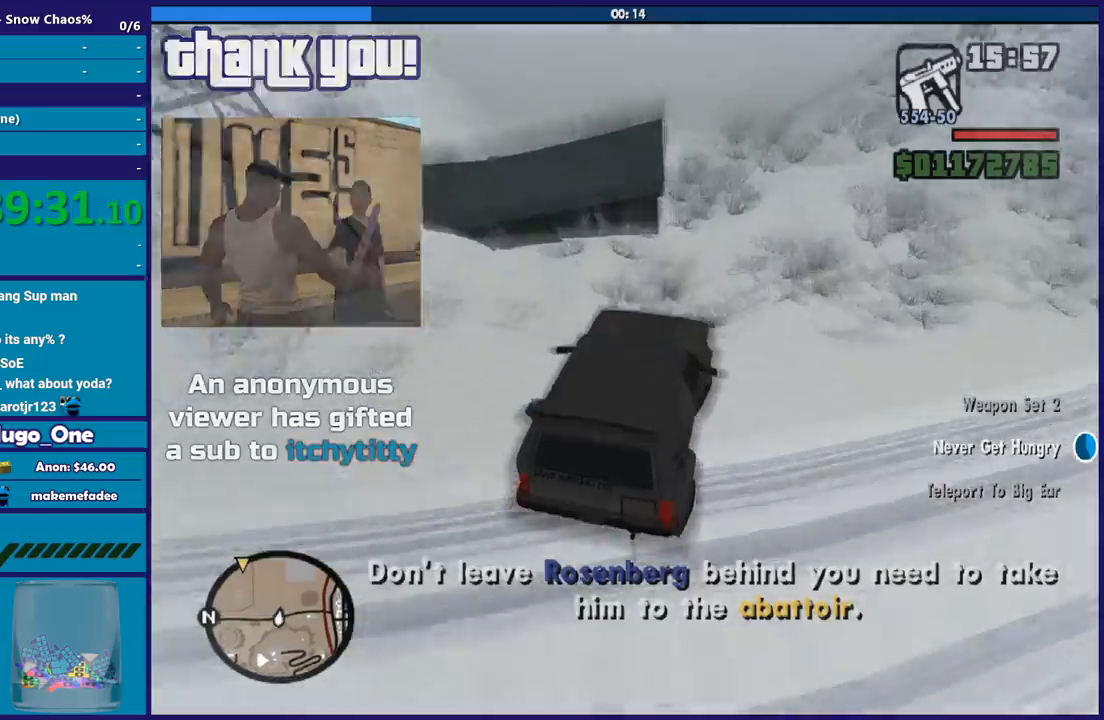
{"buttons": ["L2"], "left_stick": "center", "right_stick": "center", "button_events": [[67, "L2", "up"], [167, "L2", "down"]]}
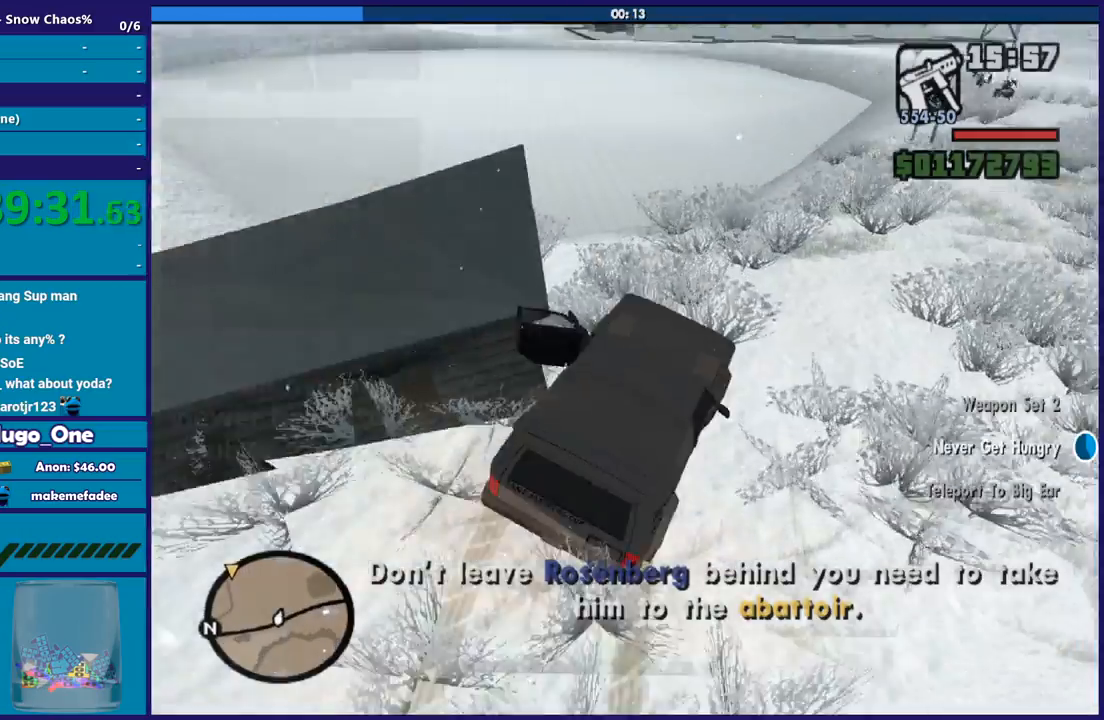
{"buttons": ["L2"], "left_stick": "up-left", "right_stick": "center", "button_events": []}
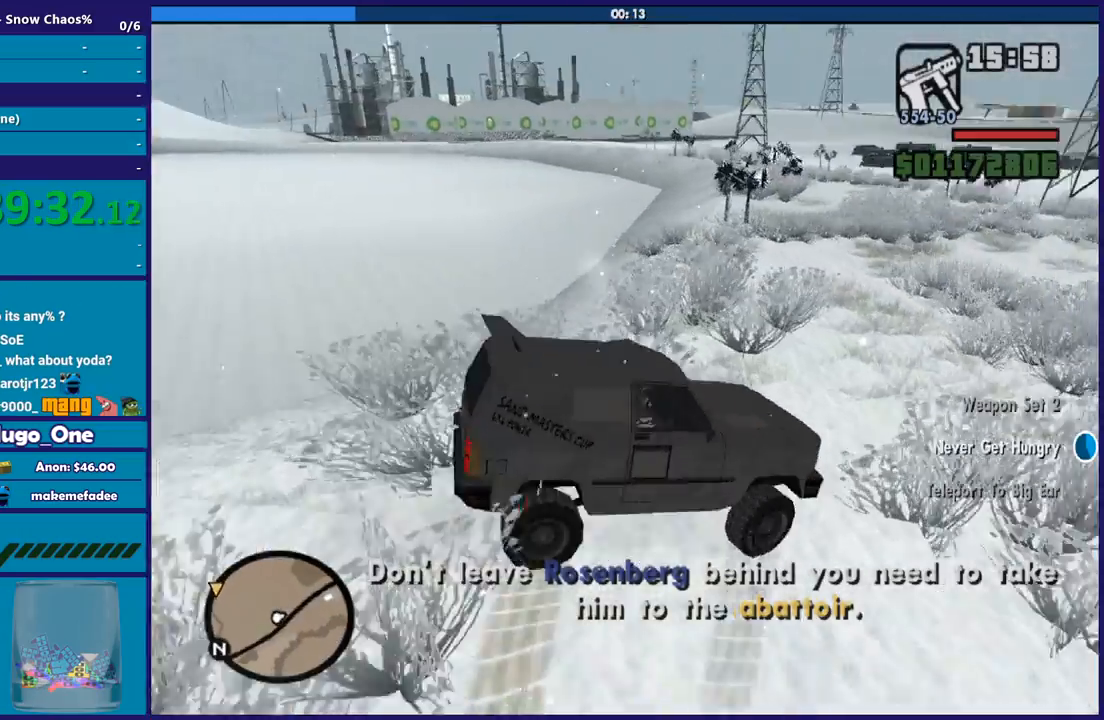
{"buttons": ["L2"], "left_stick": "left", "right_stick": "left", "button_events": [[34, "L2", "up"], [234, "L2", "down"]]}
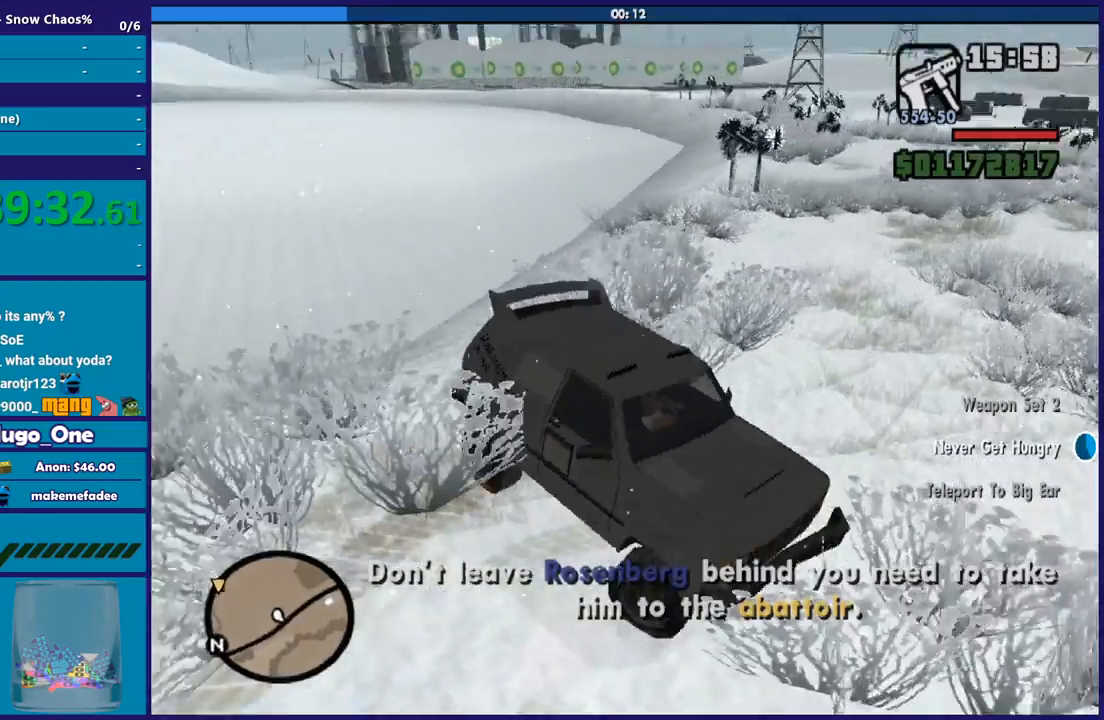
{"buttons": ["R2"], "left_stick": "left", "right_stick": "left", "button_events": [[67, "L2", "up"], [267, "R2", "down"]]}
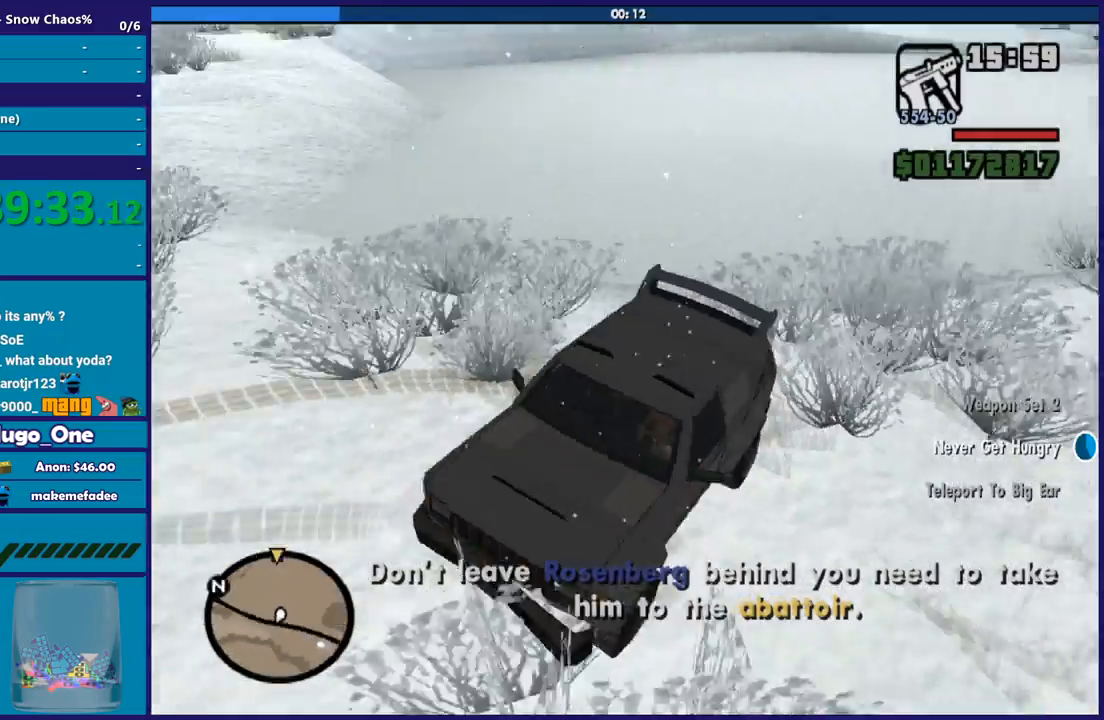
{"buttons": ["R2"], "left_stick": "center", "right_stick": "left", "button_events": []}
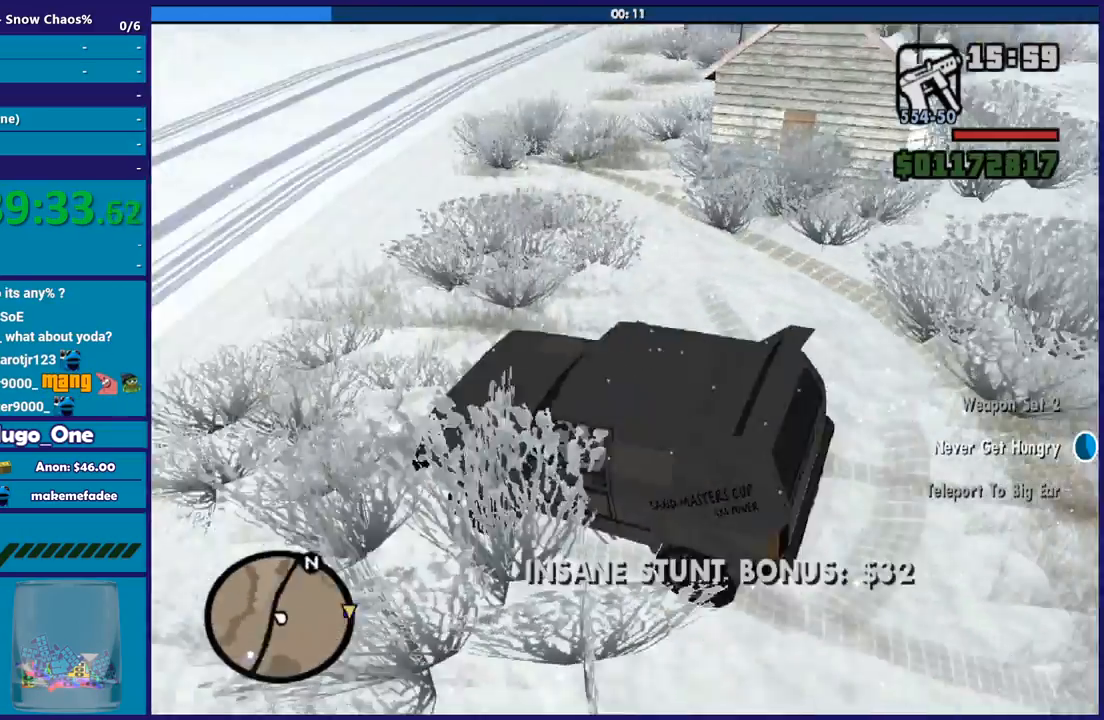
{"buttons": ["R2"], "left_stick": "right", "right_stick": "center", "button_events": []}
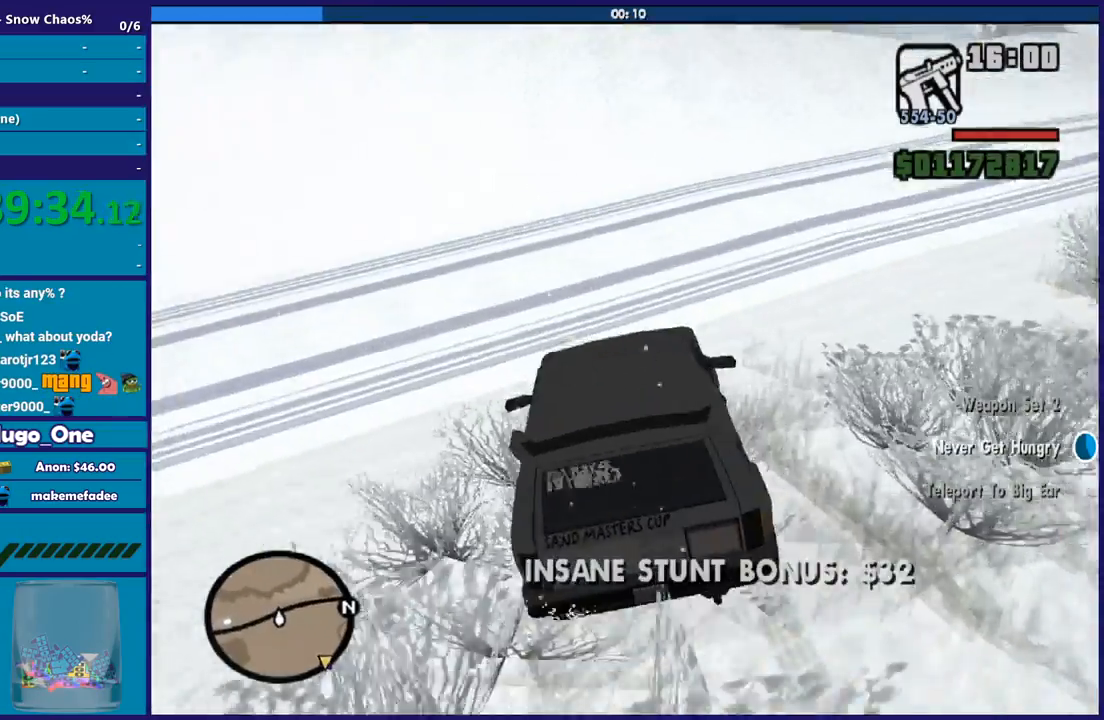
{"buttons": [], "left_stick": "right", "right_stick": "right", "button_events": [[167, "R2", "up"]]}
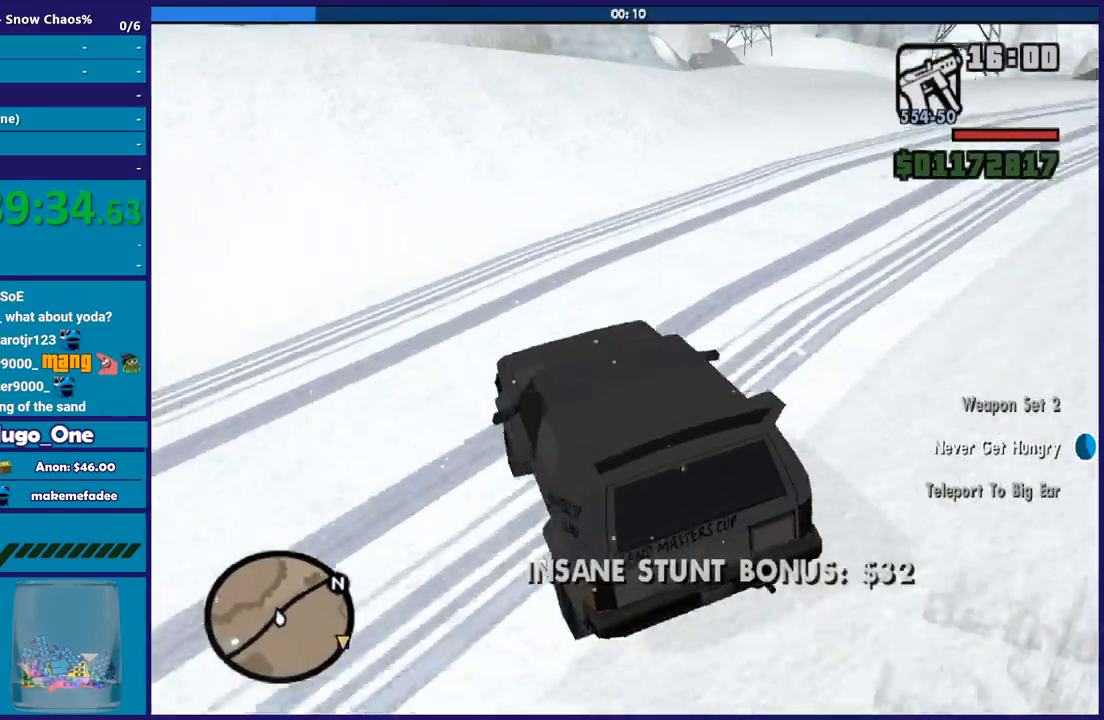
{"buttons": [], "left_stick": "right", "right_stick": "right", "button_events": [[133, "A", "down"], [300, "A", "up"]]}
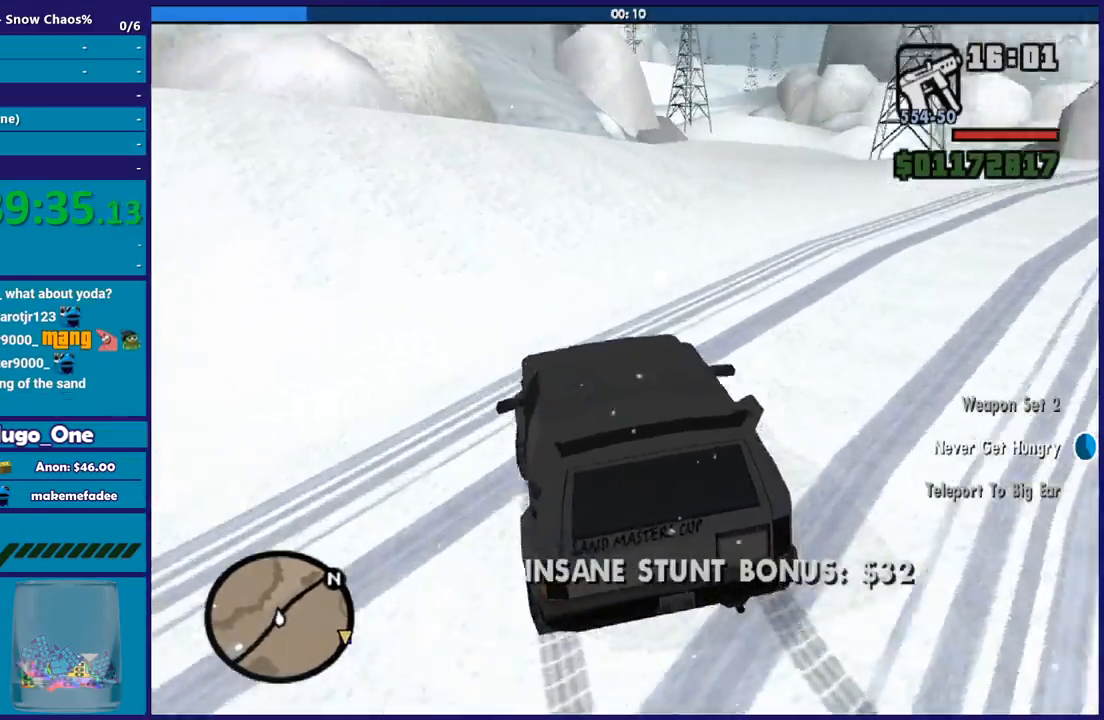
{"buttons": ["A"], "left_stick": "right", "right_stick": "center", "button_events": [[201, "R2", "down"], [468, "A", "down"], [468, "R2", "up"]]}
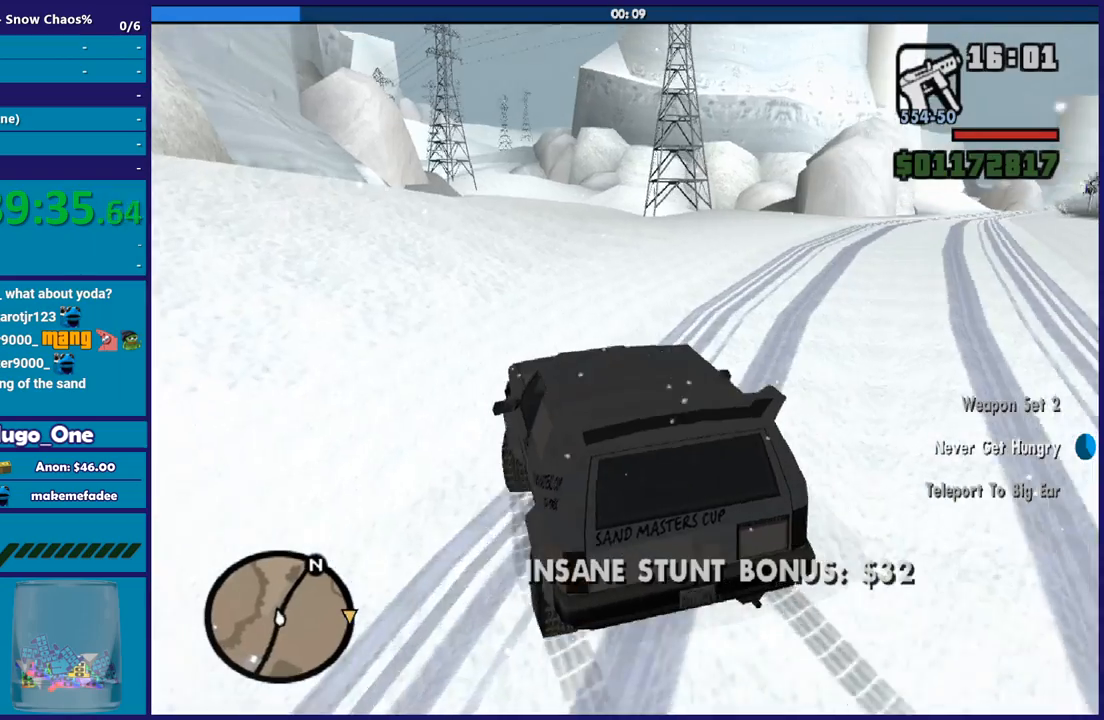
{"buttons": ["R2"], "left_stick": "right", "right_stick": "up-right", "button_events": [[100, "A", "up"], [400, "R2", "down"]]}
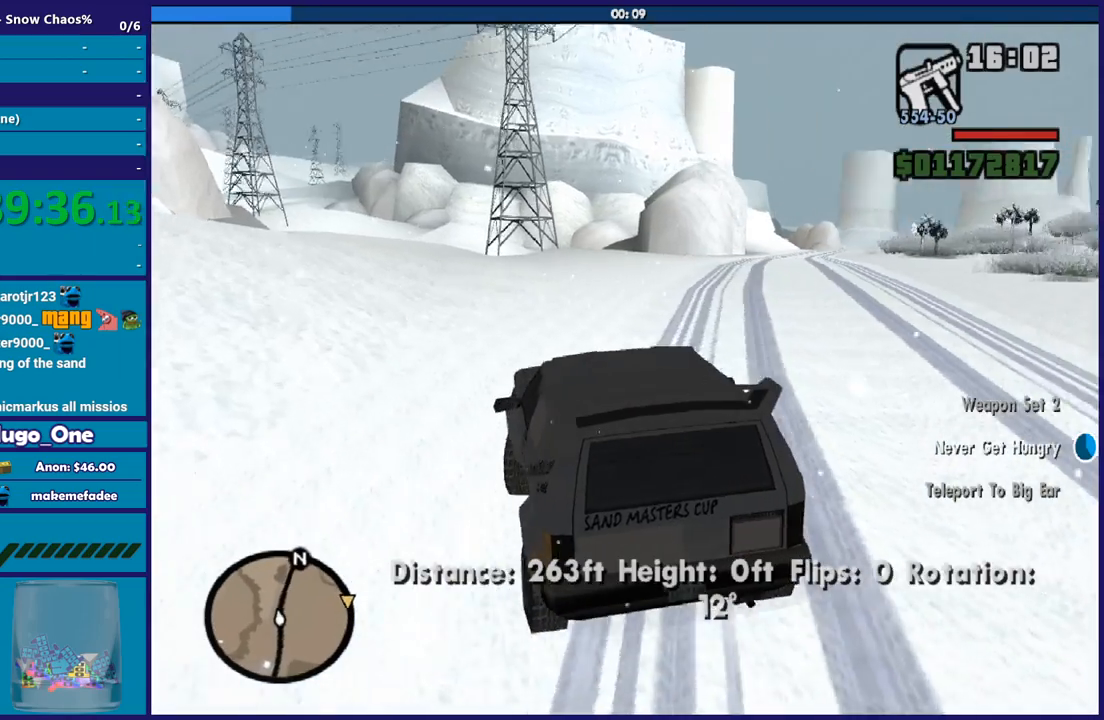
{"buttons": [], "left_stick": "right", "right_stick": "center"}
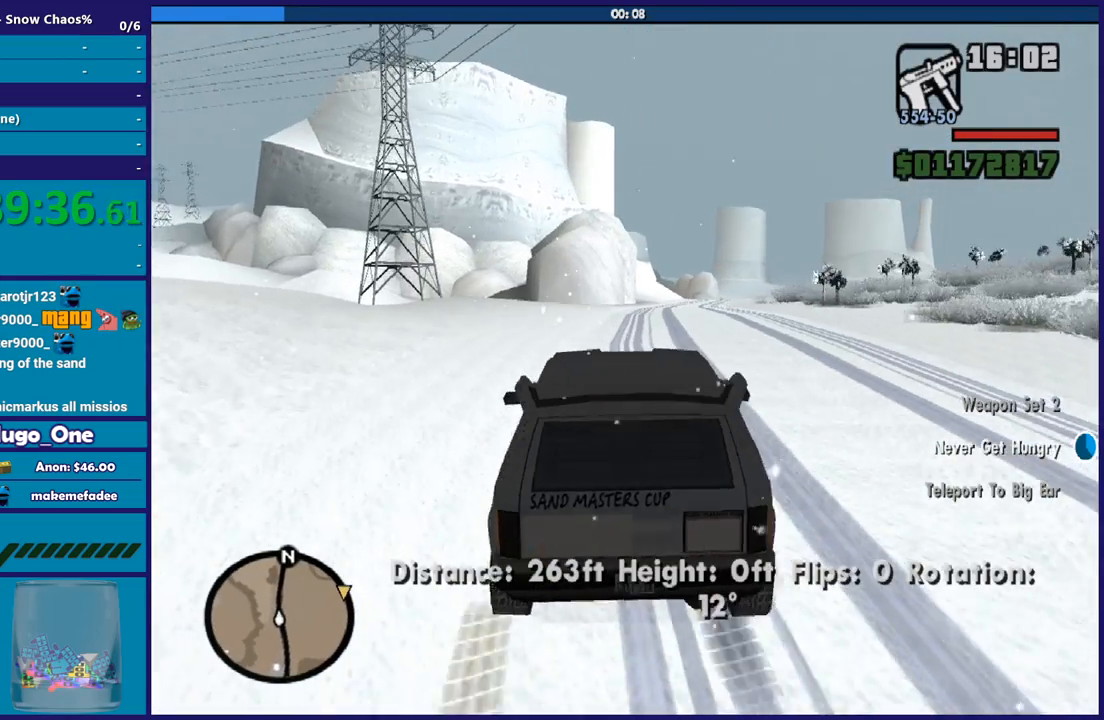
{"buttons": ["R2"], "left_stick": "up-left", "right_stick": "center"}
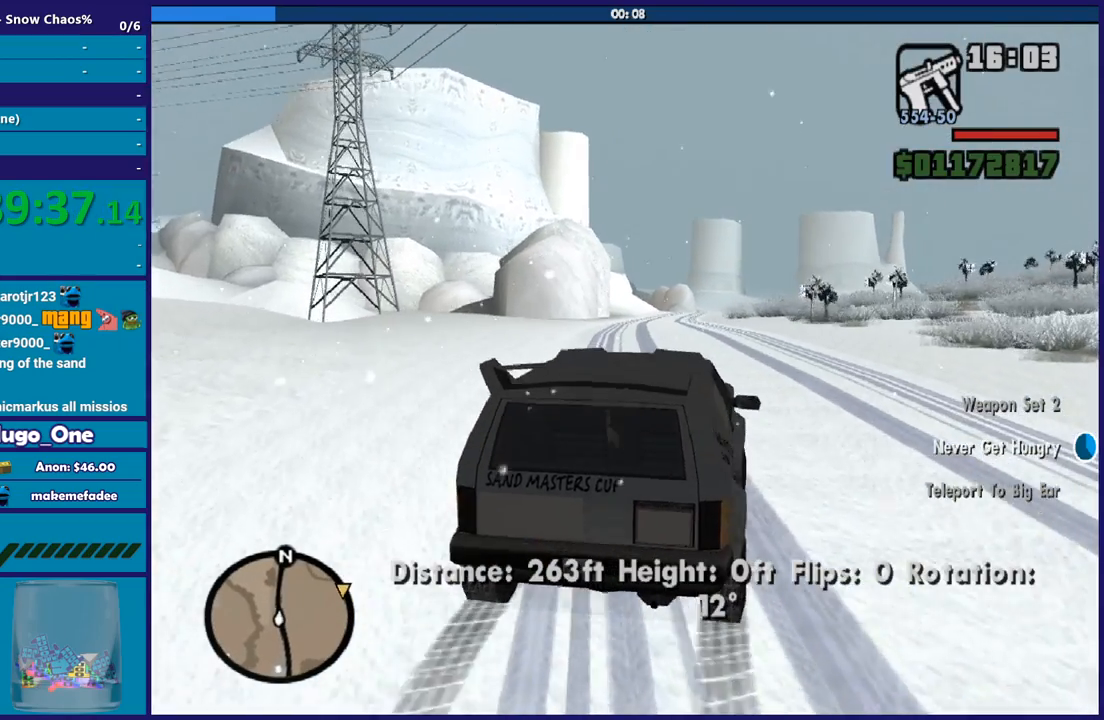
{"buttons": ["R2"], "left_stick": "center", "right_stick": "center", "button_events": []}